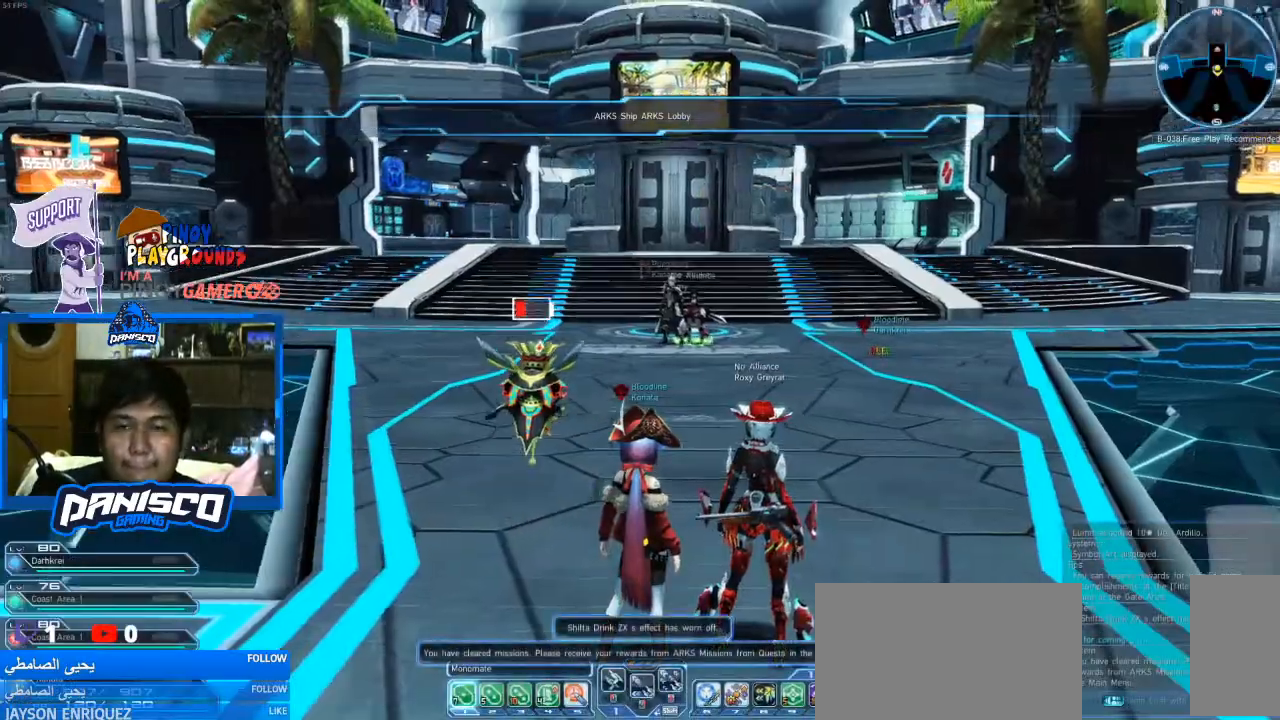
Gameplay with keyboard and mouse; each line is a JSON object with the keys and mouse buttons held at the frame after it. "events" lists presses ("down") and releases ("up") of "1", "2", "3", "4", "5", "a", "alt", "c", "caps_lock", "ctrl", "d", "e", "f", "g", "q", "r", "s", "shift", "space", "t", "tab", "v", "w", "x", "z", "mouse_left", "mouse_wheel" and "mouse_right" between this image and that frame as [ms after this image, input, new state], when the widget could be followed in between. "mouse_left", "mouse_wheel", "mouse_right" = the "left", "wheel", "right" buttons of the "mouse" list. No other keys are recorded. "wheel" means that the mouse wheel is clicked or scrolled. Not read: mouse_move.
{"keys": ["w"], "mouse": [], "events": [[266, "w", "down"]]}
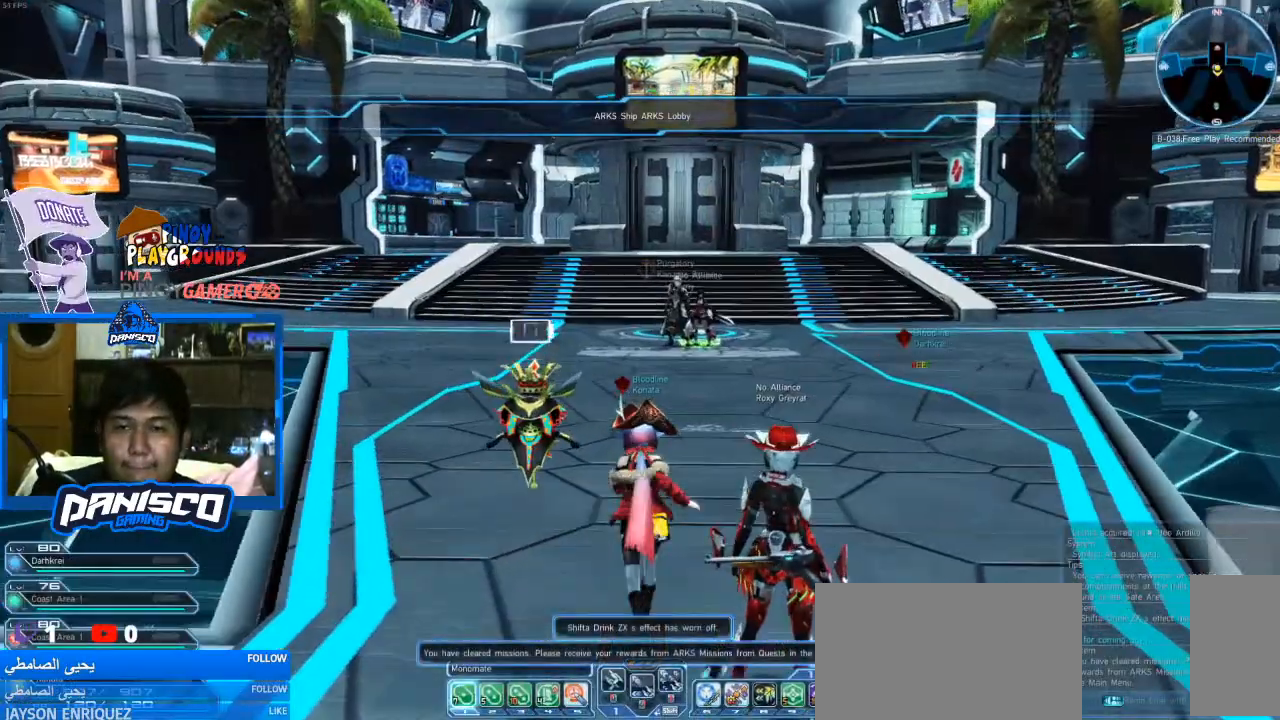
{"keys": ["a", "w"], "mouse": [], "events": [[33, "a", "down"]]}
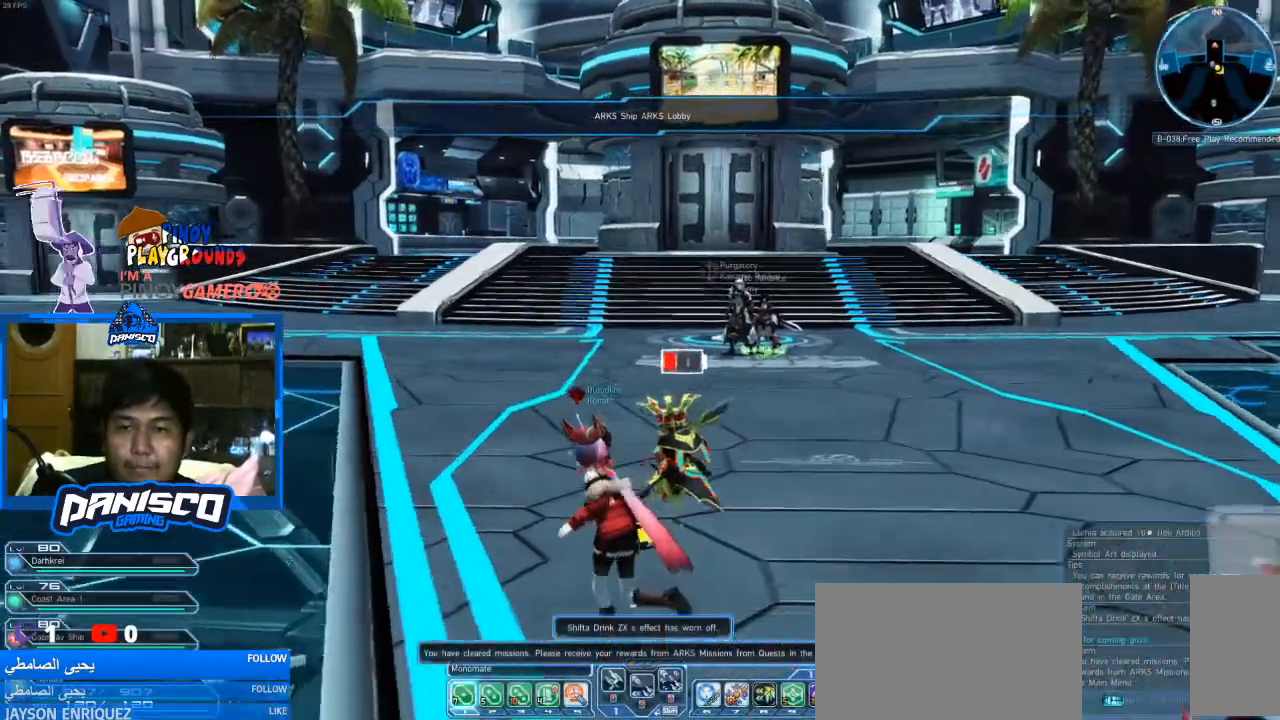
{"keys": ["w"], "mouse": [], "events": [[100, "a", "up"]]}
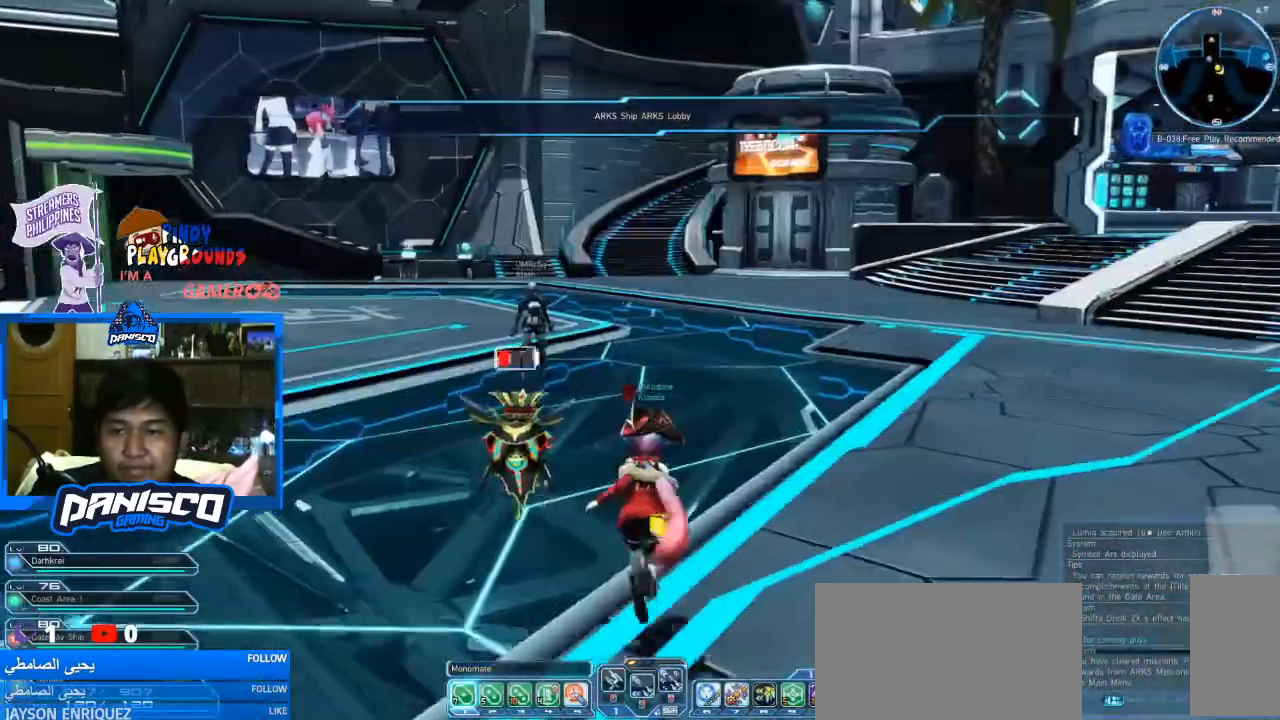
{"keys": ["d", "w"], "mouse": [], "events": [[500, "d", "down"]]}
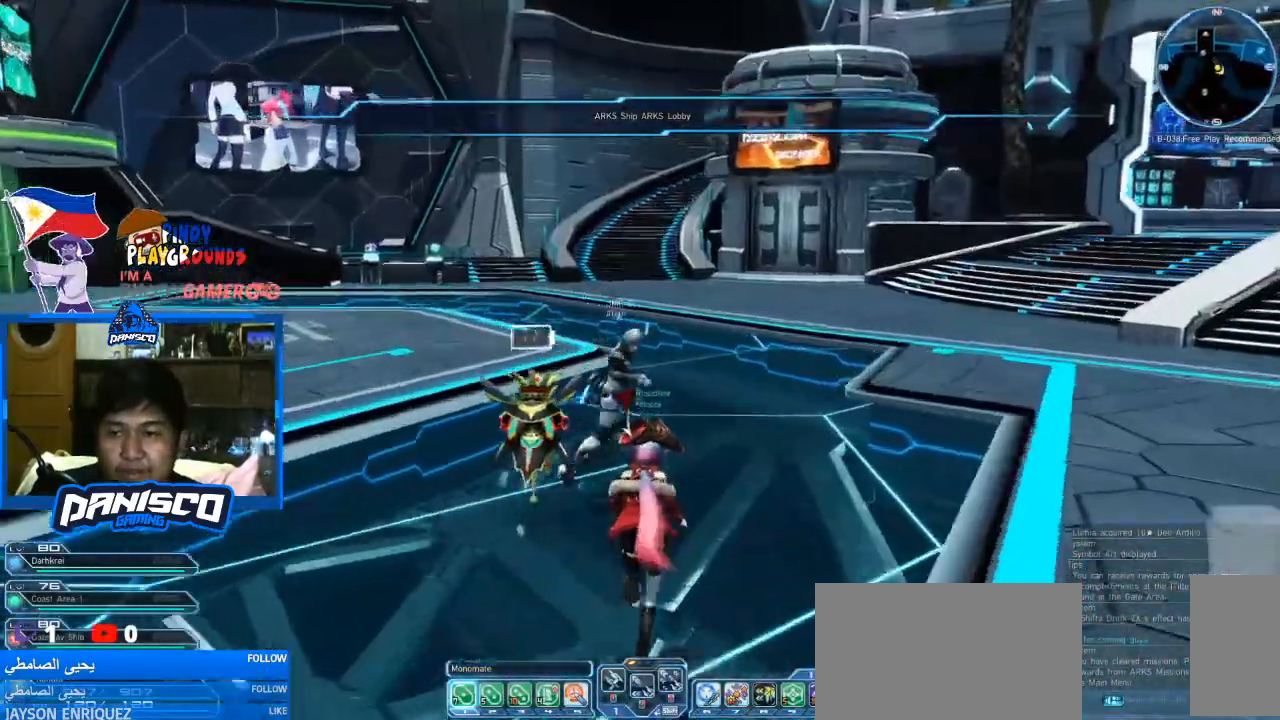
{"keys": ["w"], "mouse": [], "events": [[333, "d", "up"]]}
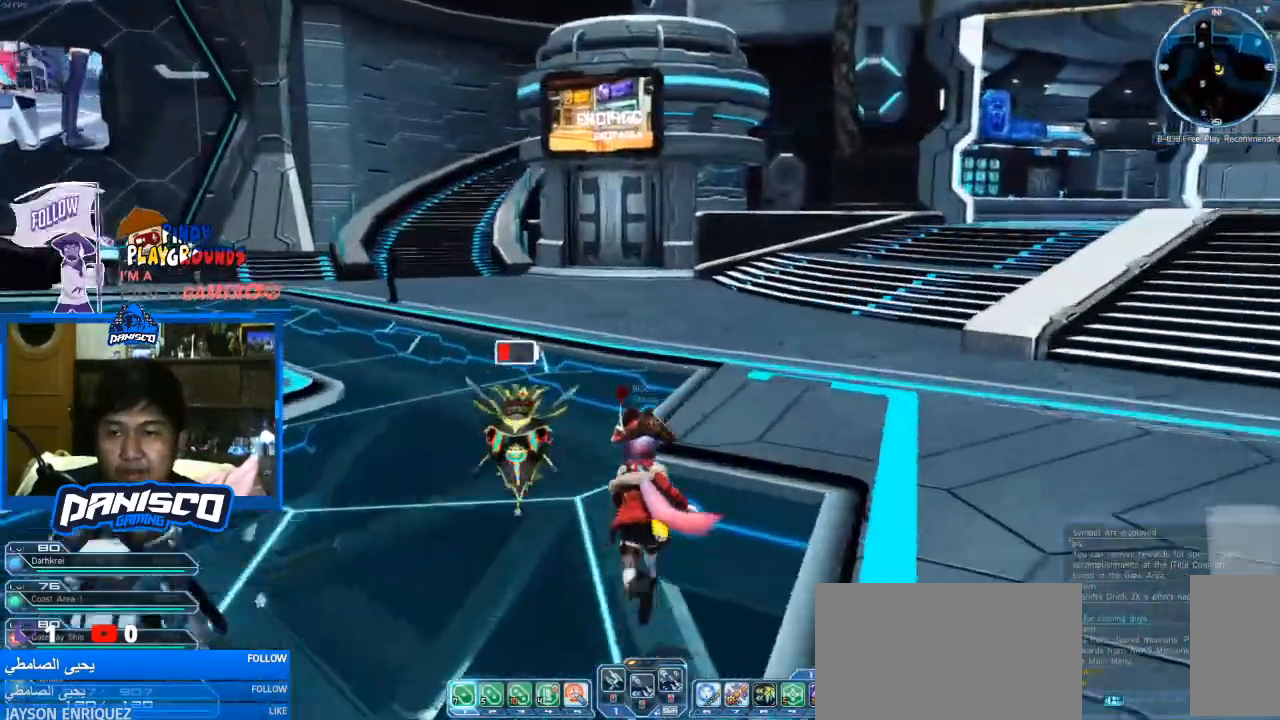
{"keys": ["w"], "mouse": [], "events": []}
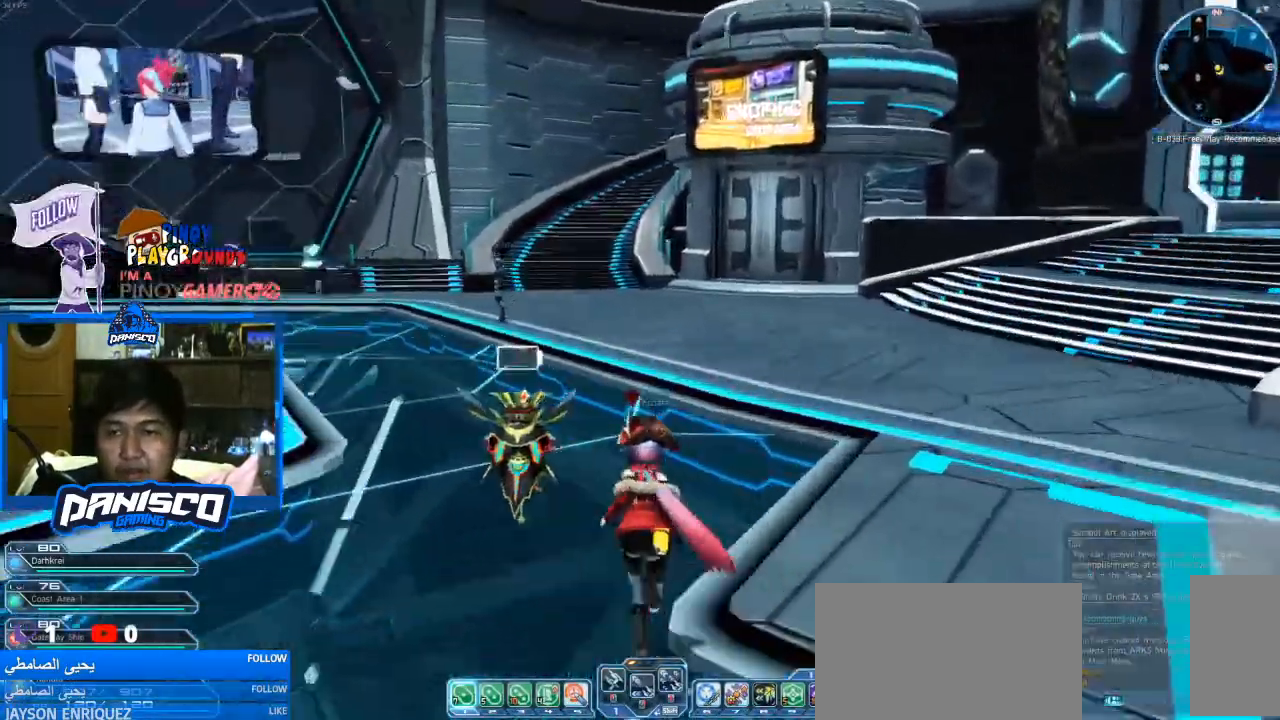
{"keys": ["space", "w"], "mouse": [], "events": [[300, "space", "down"]]}
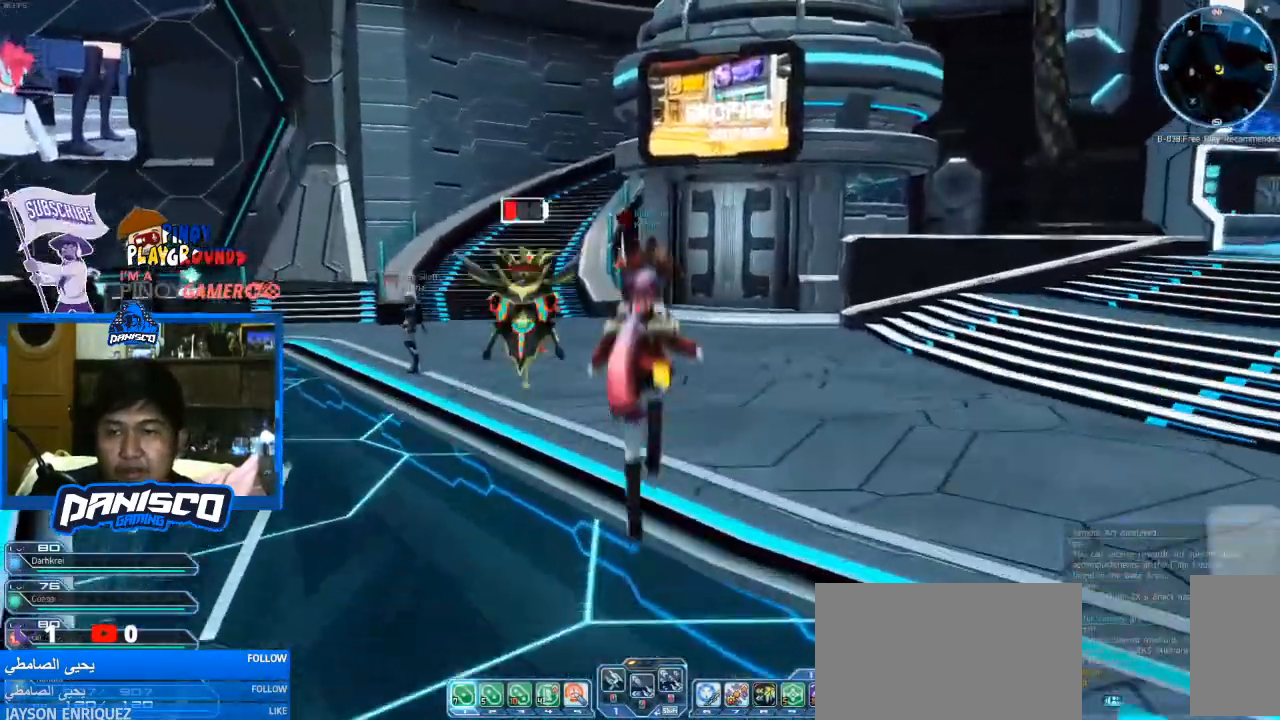
{"keys": ["w"], "mouse": [], "events": [[200, "space", "up"]]}
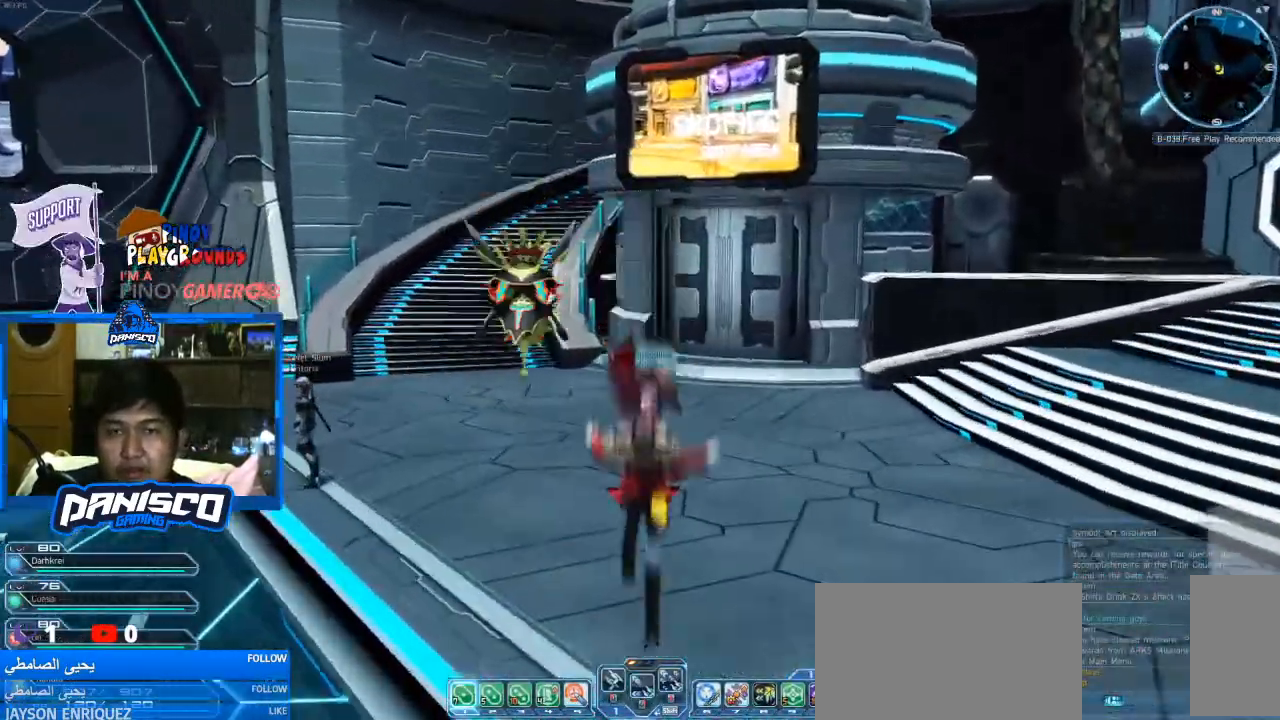
{"keys": ["a", "w"], "mouse": [], "events": [[300, "a", "down"]]}
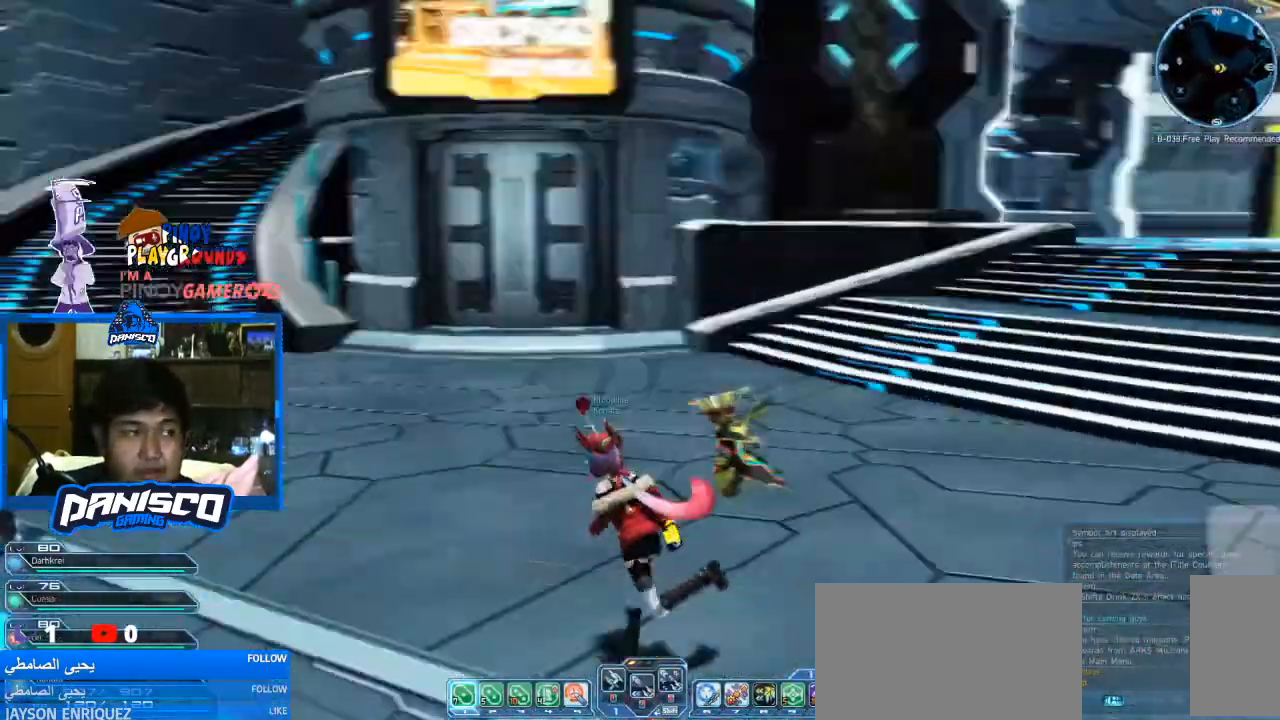
{"keys": ["w"], "mouse": [], "events": [[166, "a", "up"]]}
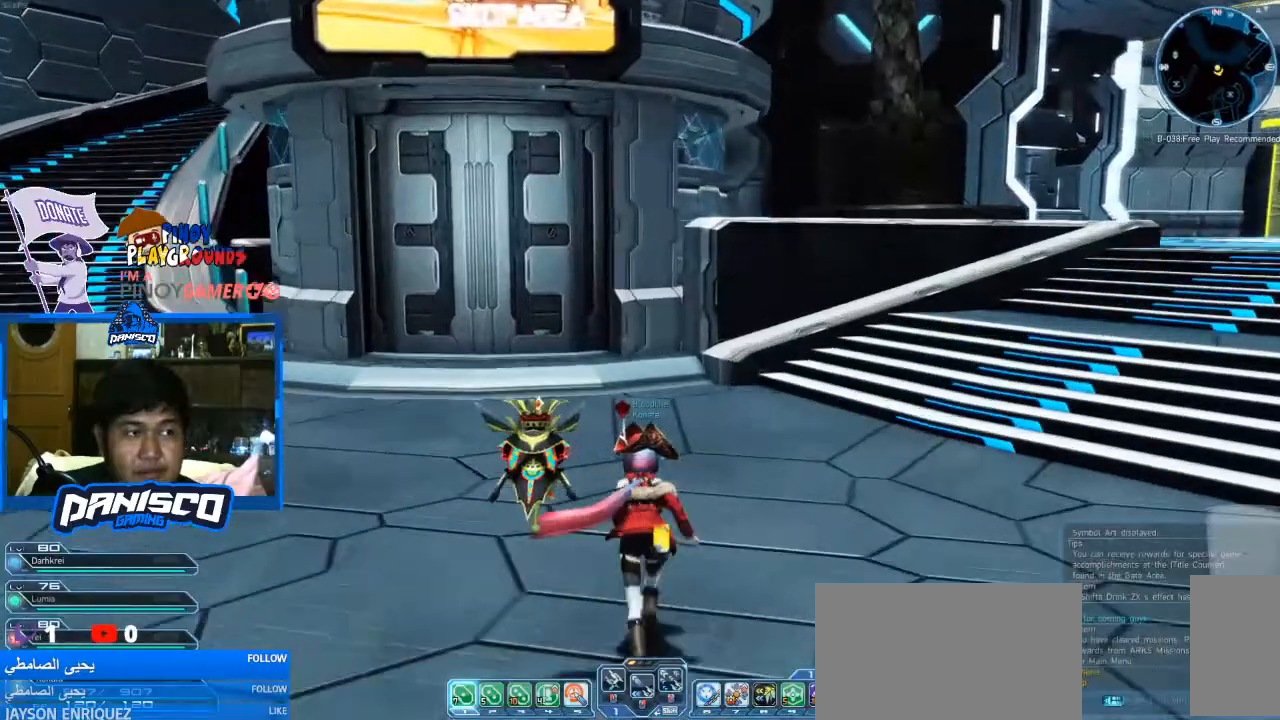
{"keys": ["w"], "mouse": [], "events": []}
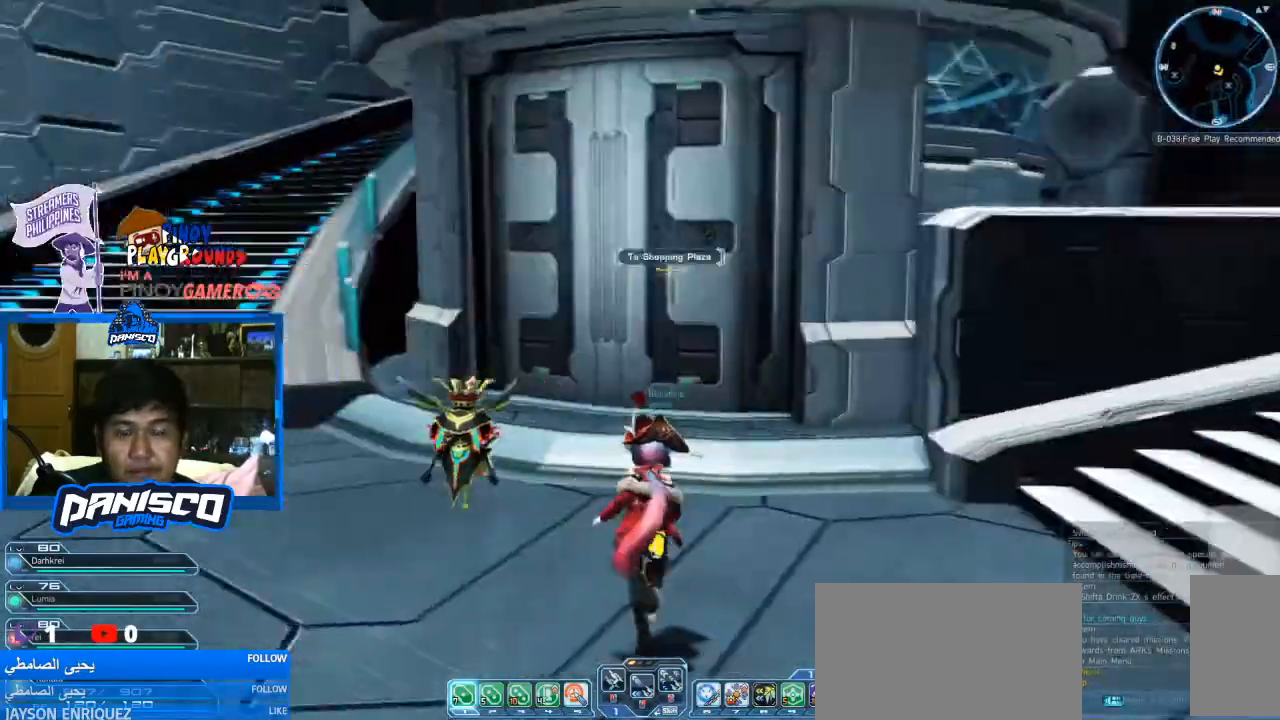
{"keys": ["w"], "mouse": [], "events": [[200, "a", "down"], [300, "a", "up"]]}
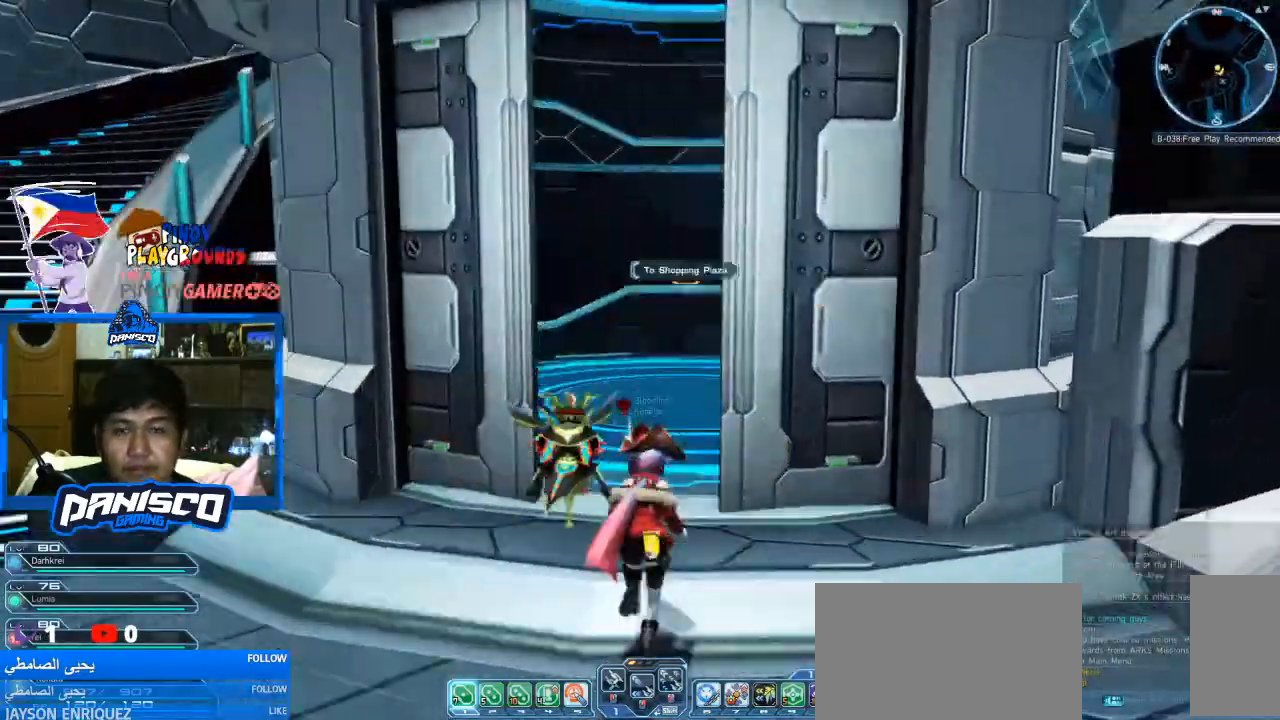
{"keys": [], "mouse": [], "events": [[33, "w", "up"]]}
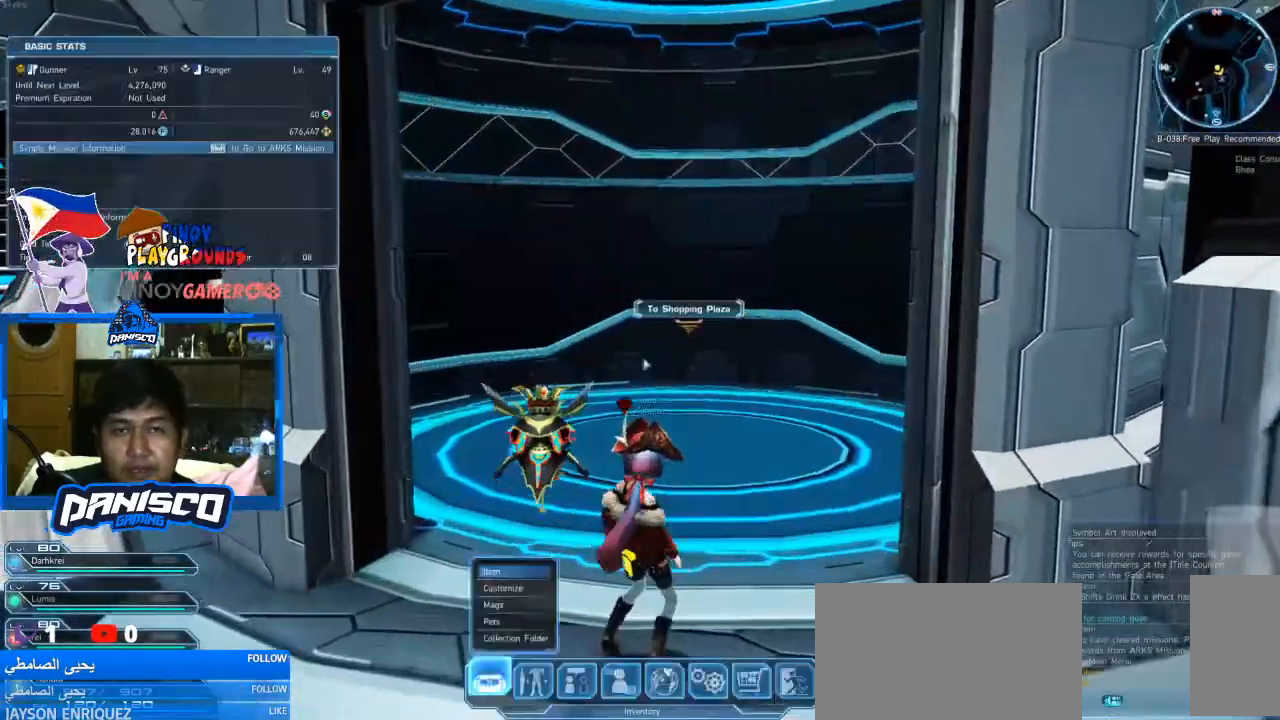
{"keys": [], "mouse": [], "events": []}
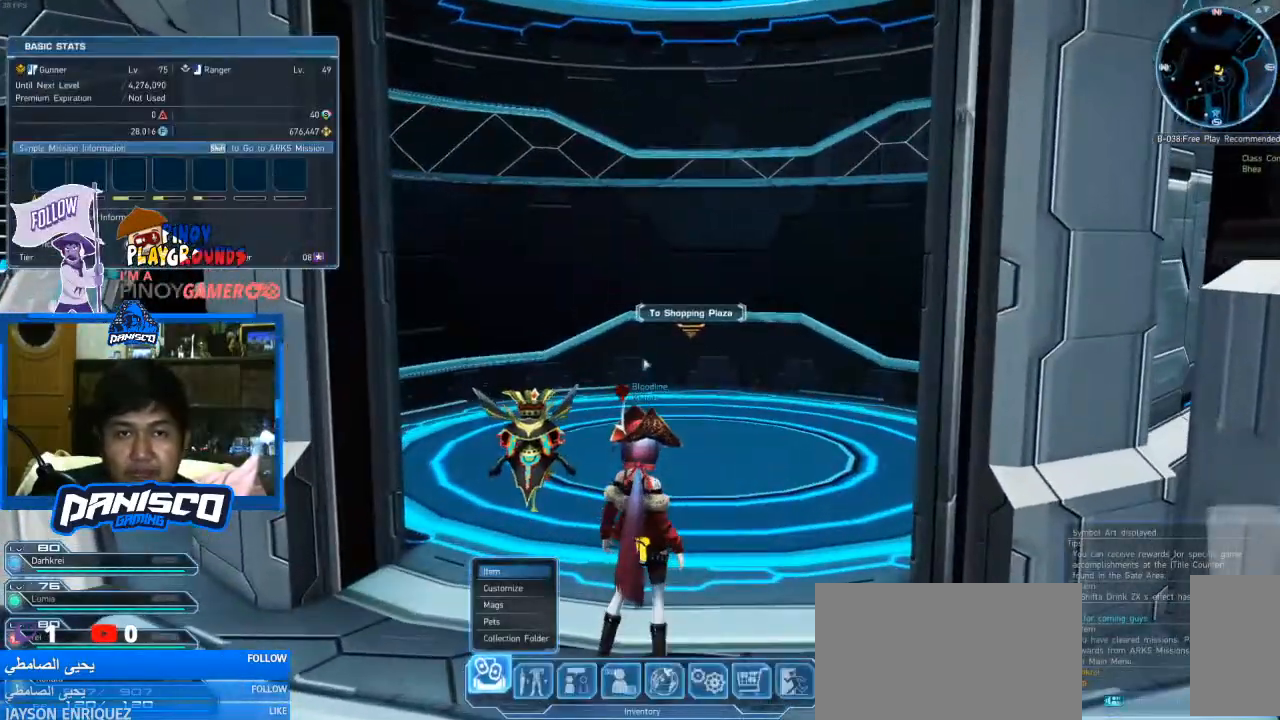
{"keys": ["w"], "mouse": [], "events": [[366, "w", "down"]]}
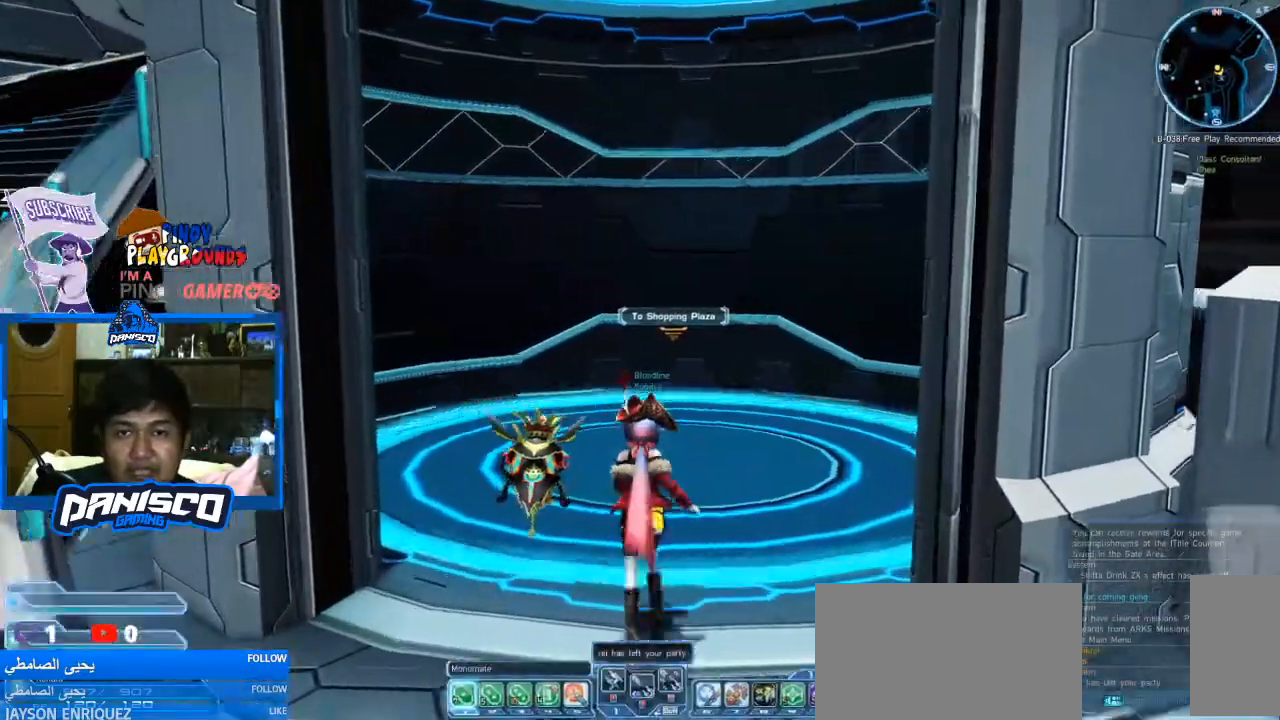
{"keys": ["w"], "mouse": [], "events": []}
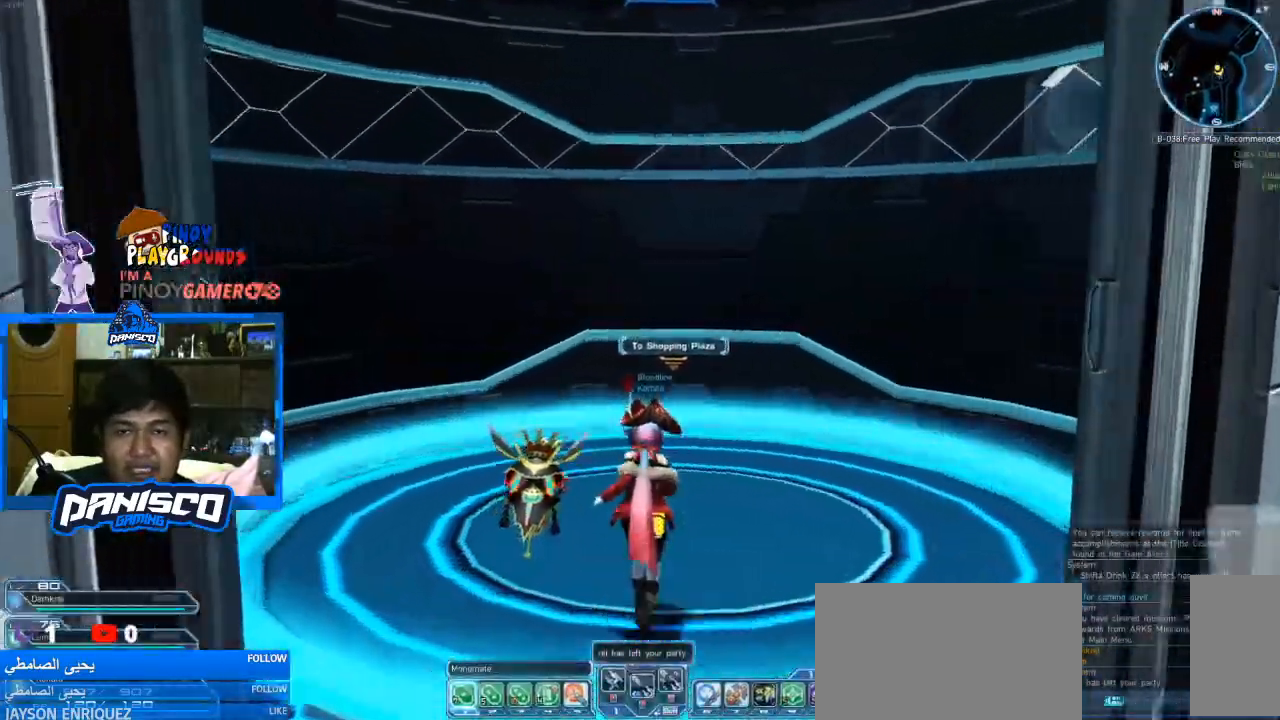
{"keys": [], "mouse": [], "events": [[66, "e", "down"], [200, "e", "up"], [200, "w", "up"], [300, "e", "down"], [400, "e", "up"]]}
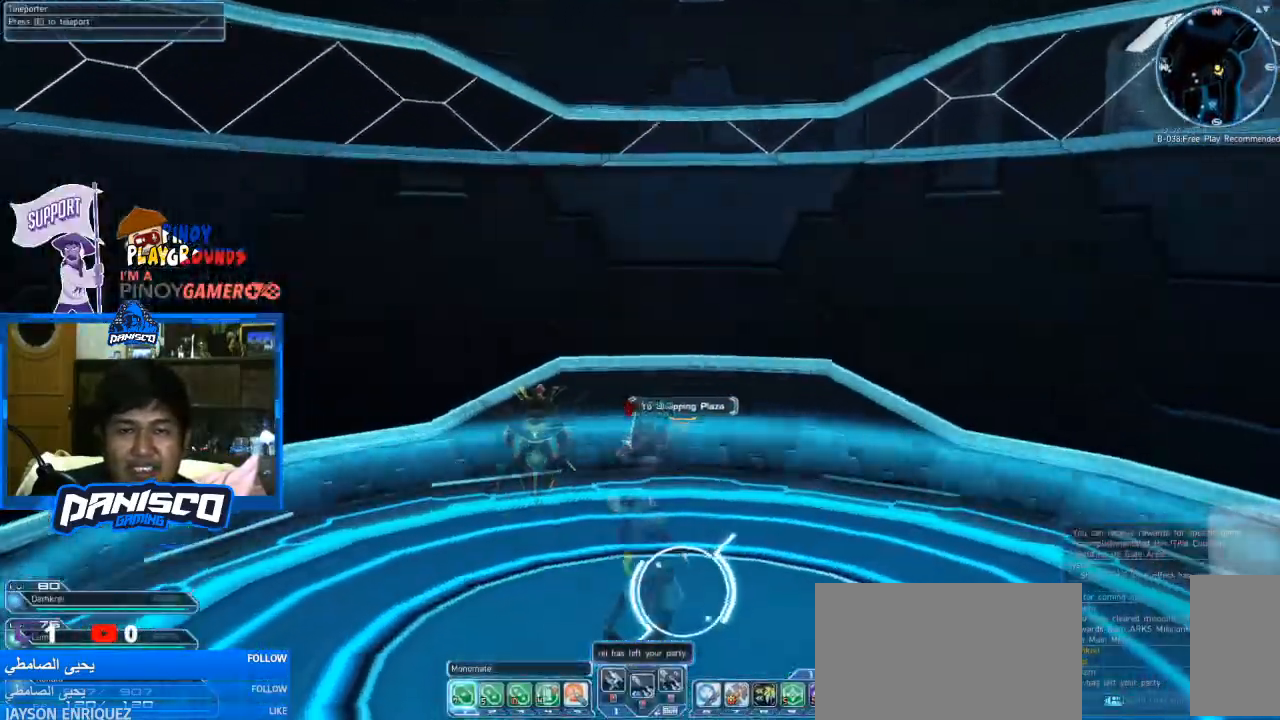
{"keys": ["s"], "mouse": [], "events": [[366, "s", "down"]]}
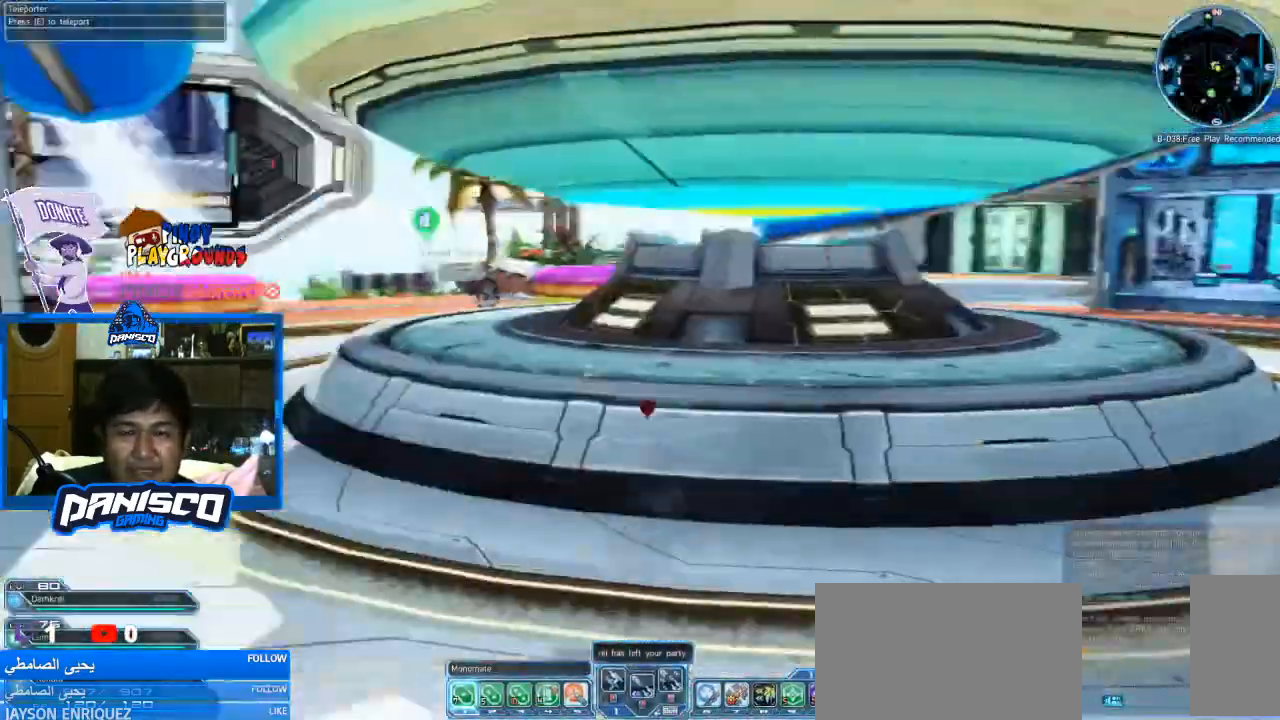
{"keys": ["d"], "mouse": [], "events": [[333, "d", "down"], [466, "s", "up"]]}
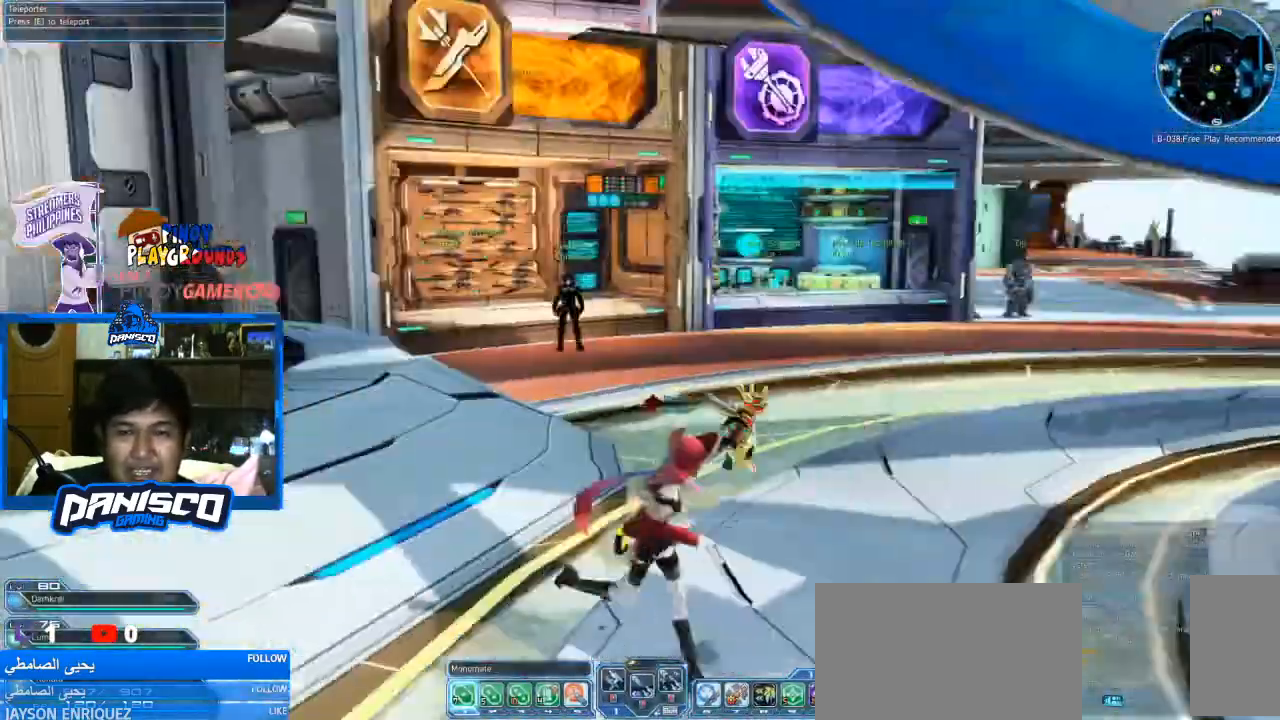
{"keys": ["d", "w"], "mouse": [], "events": [[100, "w", "down"]]}
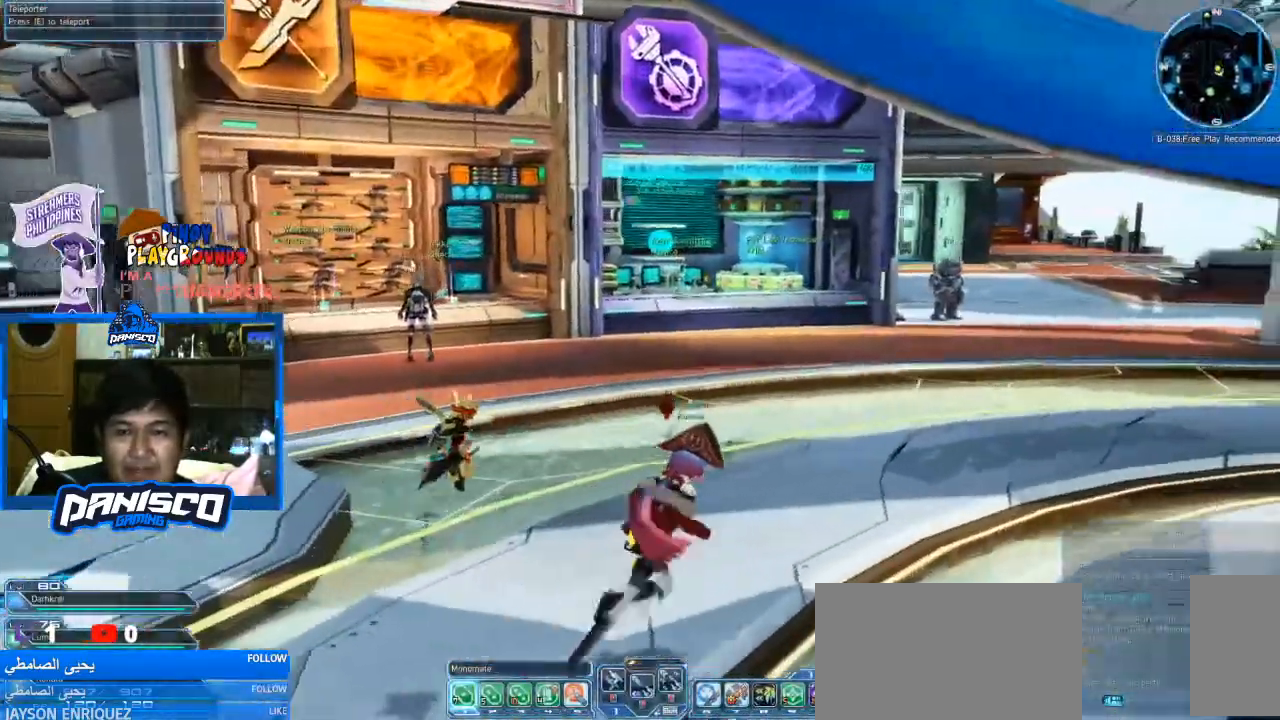
{"keys": ["d", "w"], "mouse": [], "events": []}
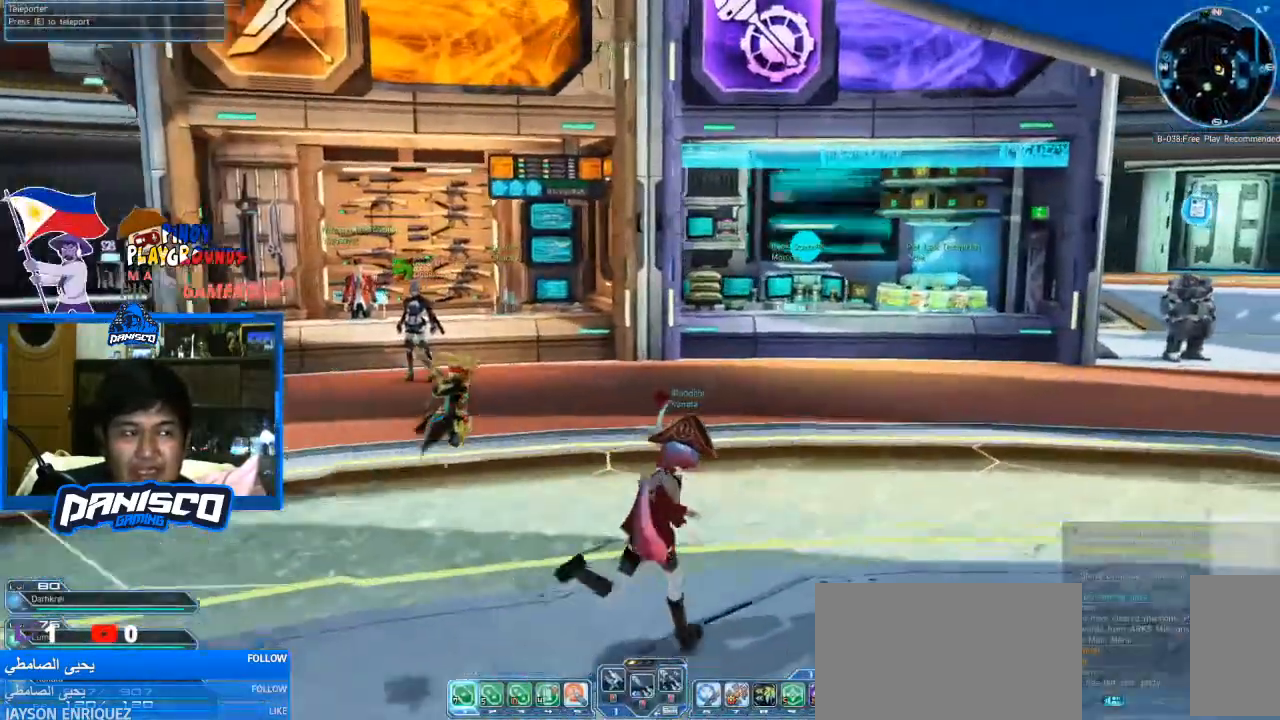
{"keys": ["w"], "mouse": [], "events": [[400, "d", "up"]]}
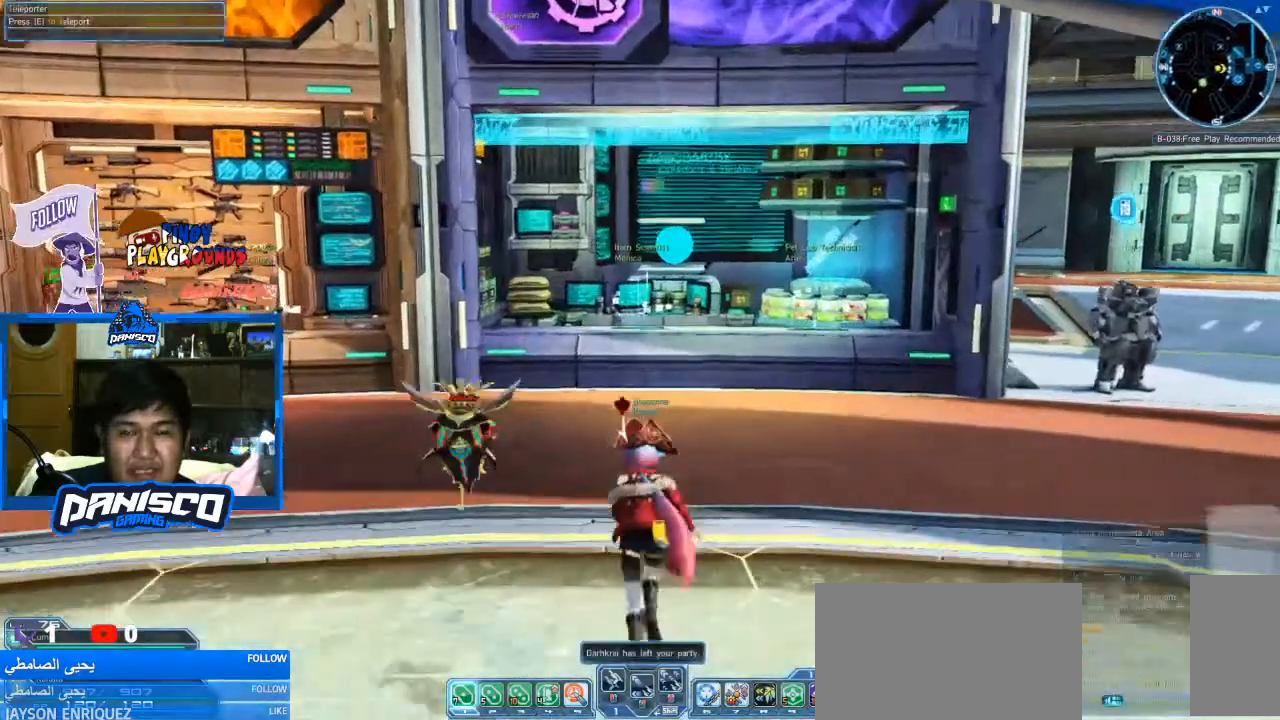
{"keys": ["w"], "mouse": [], "events": []}
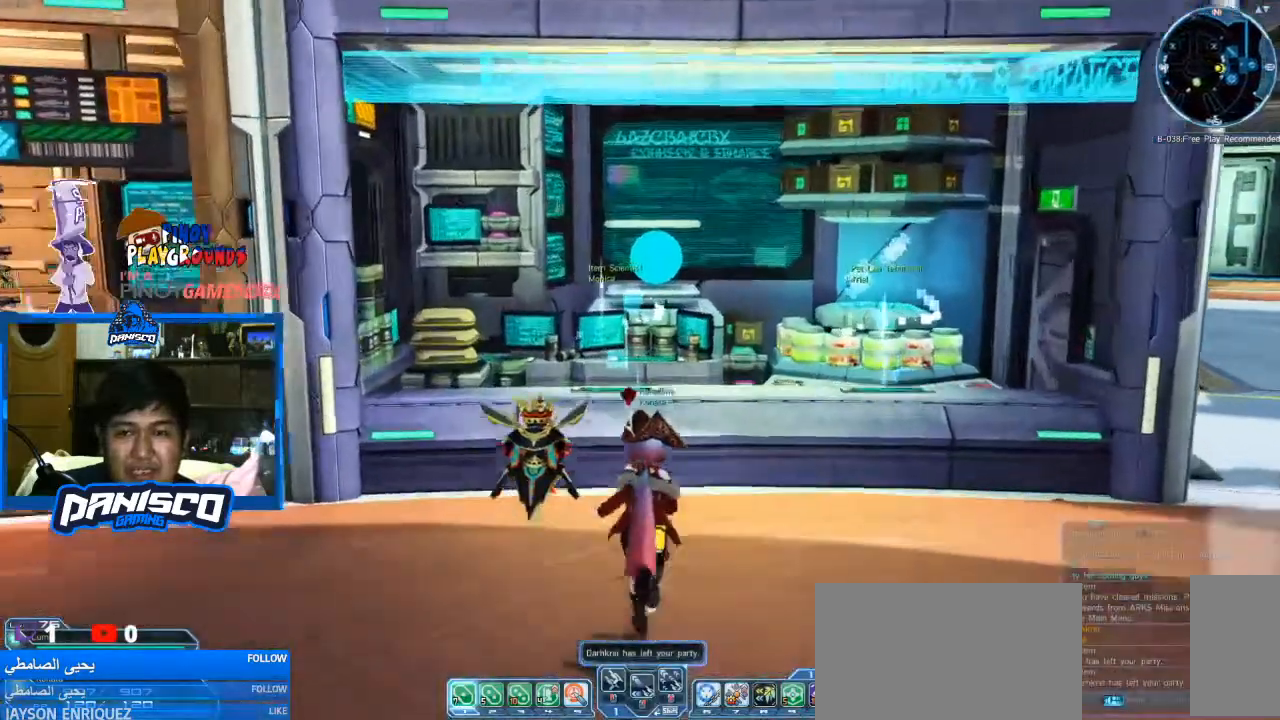
{"keys": [], "mouse": [], "events": [[300, "e", "down"], [366, "w", "up"], [433, "e", "up"]]}